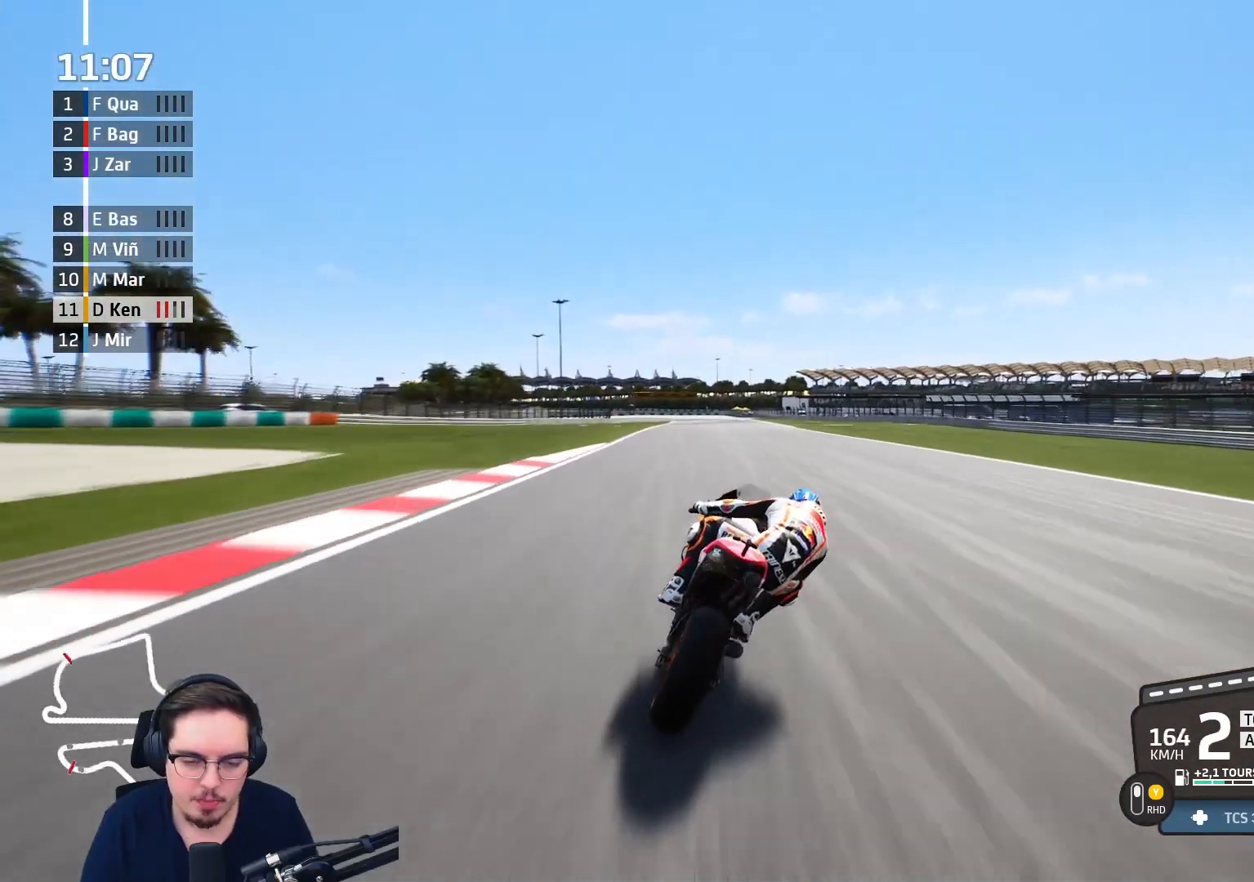
Gameplay with a controller (Xbox layout); each line is a JSON object with the inputs held at the frame after it. "events" lists button and stick changes between this image and that frame as [ms after this image, input, new state], when the widget could be followed in between.
{"buttons": ["R2"], "left_stick": "up", "right_stick": "center", "events": [[117, "B", "down"], [150, "left_stick", "center"], [233, "B", "up"], [400, "left_stick", "up-right"], [483, "left_stick", "up"]]}
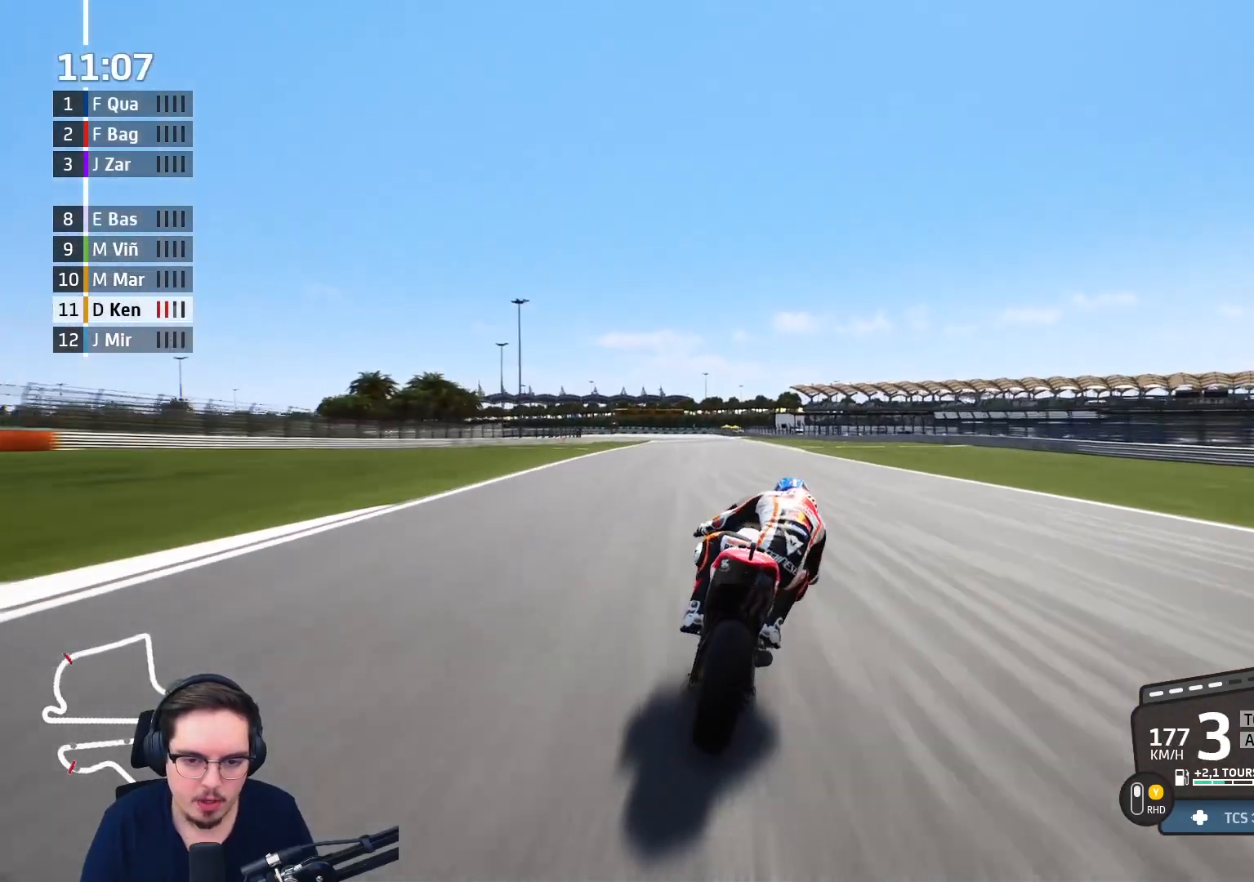
{"buttons": ["R2"], "left_stick": "up", "right_stick": "center", "events": []}
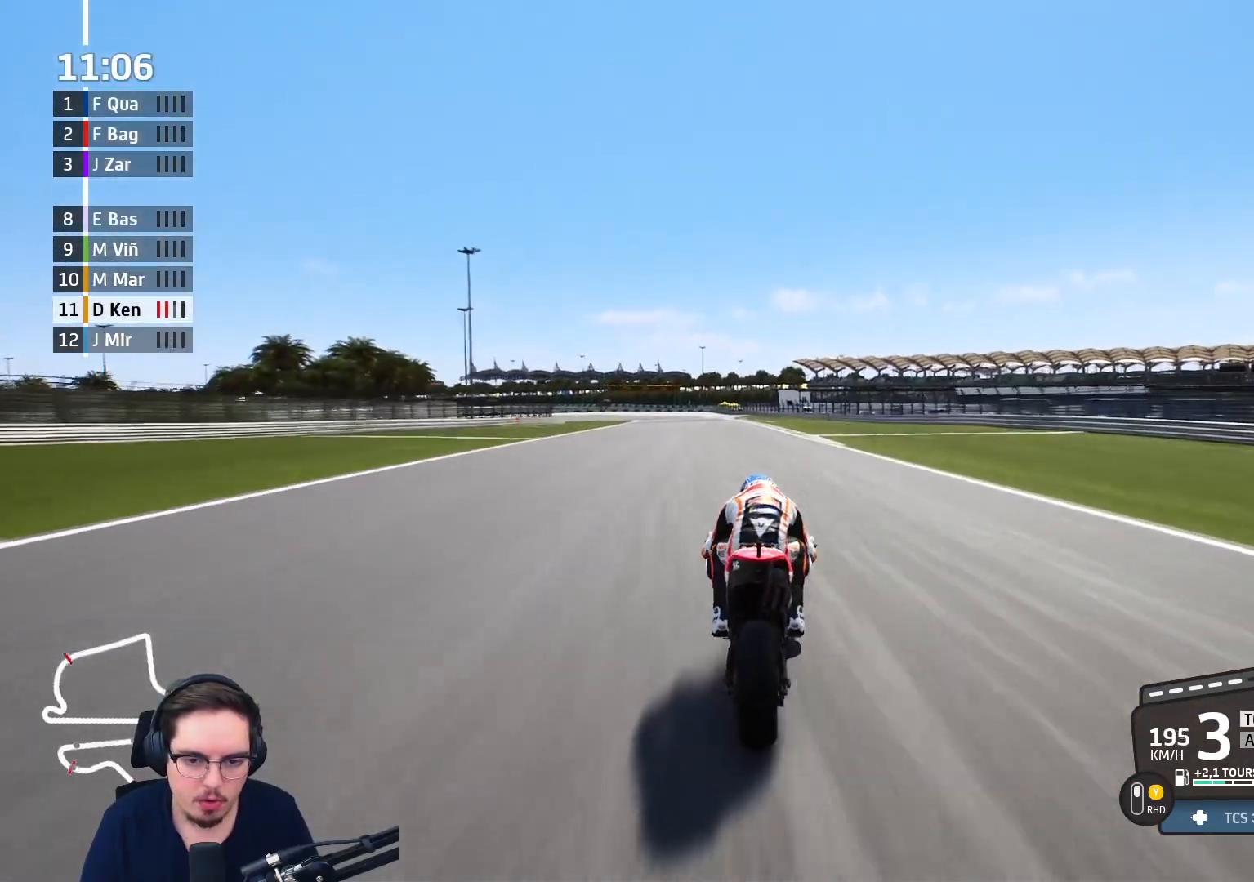
{"buttons": ["R2"], "left_stick": "up-left", "right_stick": "center", "events": [[133, "left_stick", "up-left"], [350, "B", "down"], [450, "B", "up"]]}
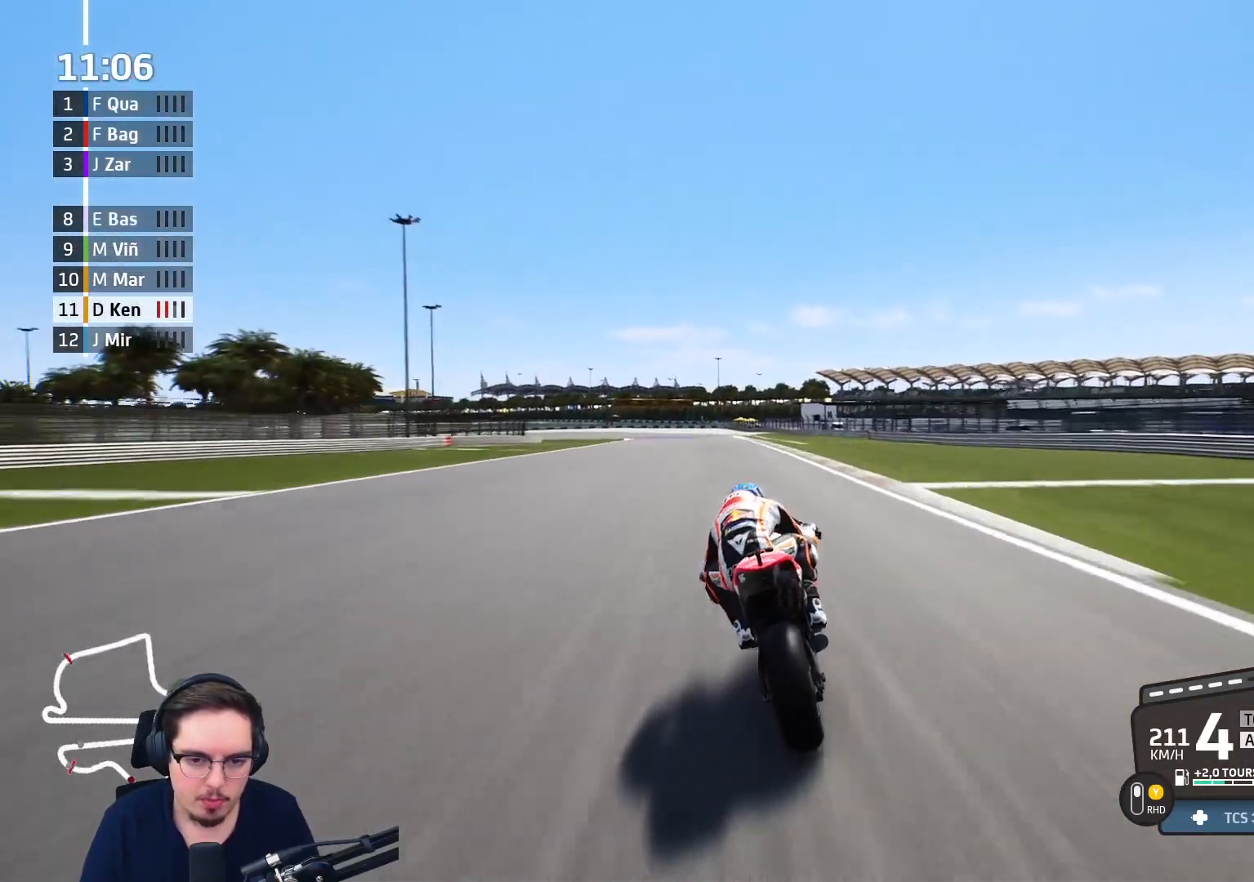
{"buttons": ["A", "X", "L2", "L3"], "left_stick": "left", "right_stick": "center", "events": [[417, "L3", "down"], [433, "left_stick", "left"], [450, "A", "down"], [450, "X", "down"], [467, "L2", "down"], [500, "R2", "up"]]}
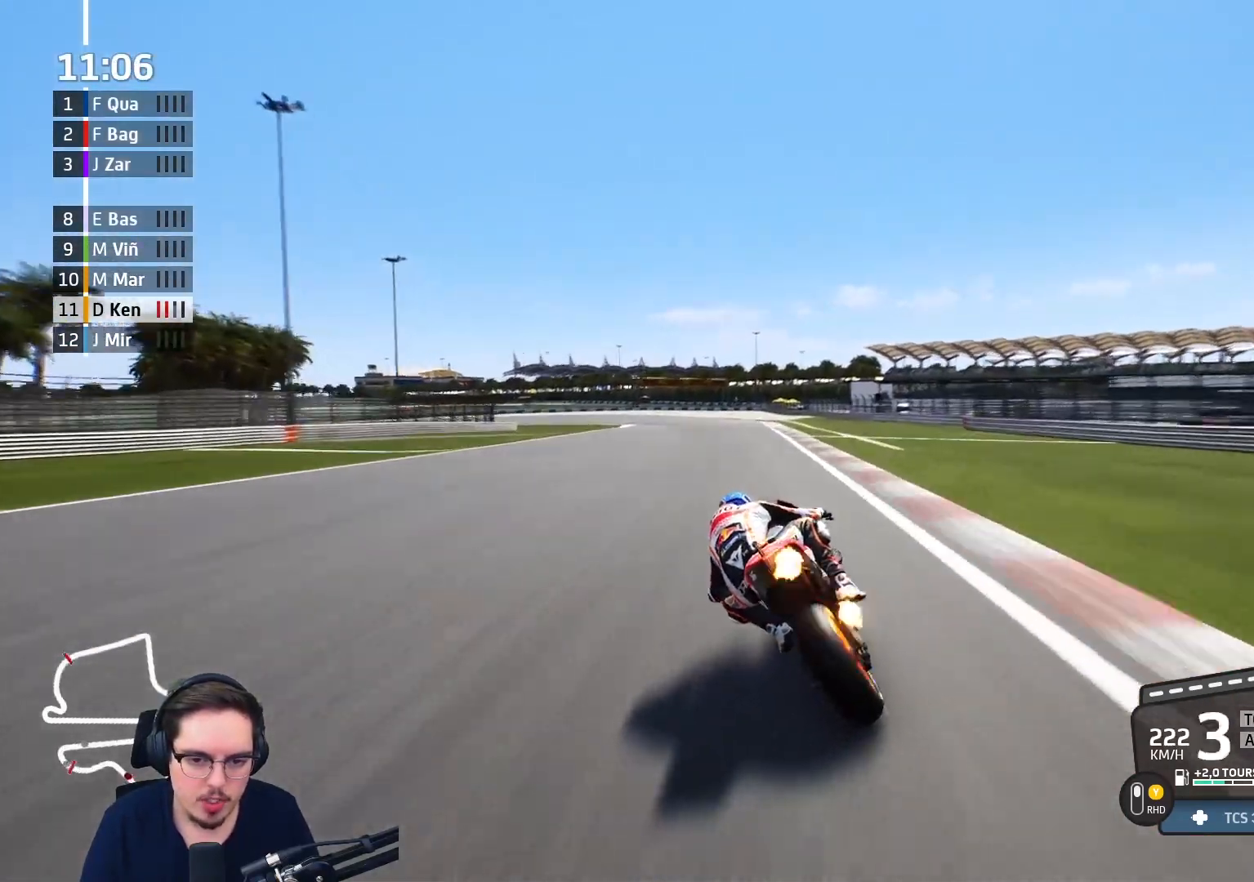
{"buttons": ["A", "L2", "L3"], "left_stick": "left", "right_stick": "center", "events": [[67, "X", "up"], [117, "A", "up"], [233, "A", "down"], [350, "A", "up"], [450, "A", "down"]]}
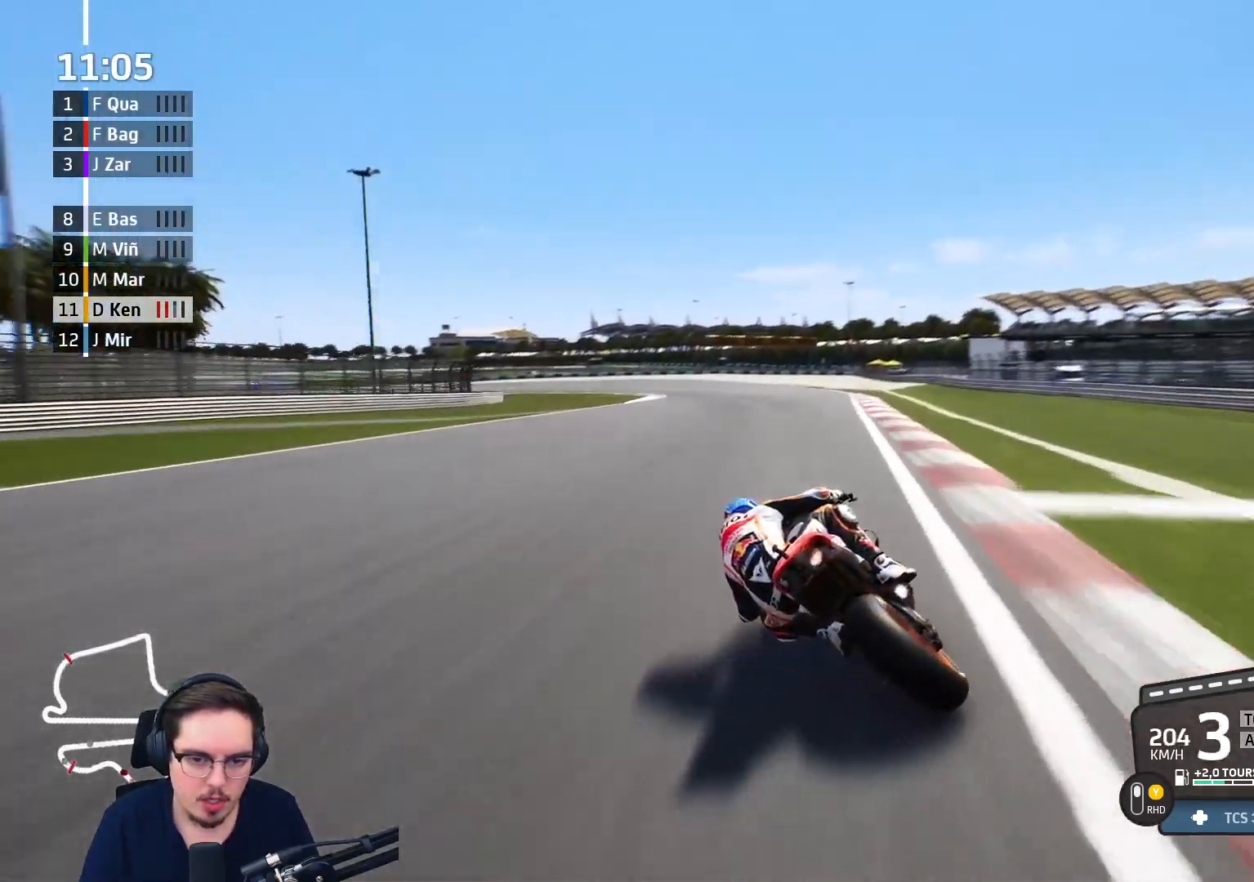
{"buttons": ["L3"], "left_stick": "left", "right_stick": "center", "events": [[50, "A", "up"], [150, "A", "down"], [283, "A", "up"], [317, "L2", "up"]]}
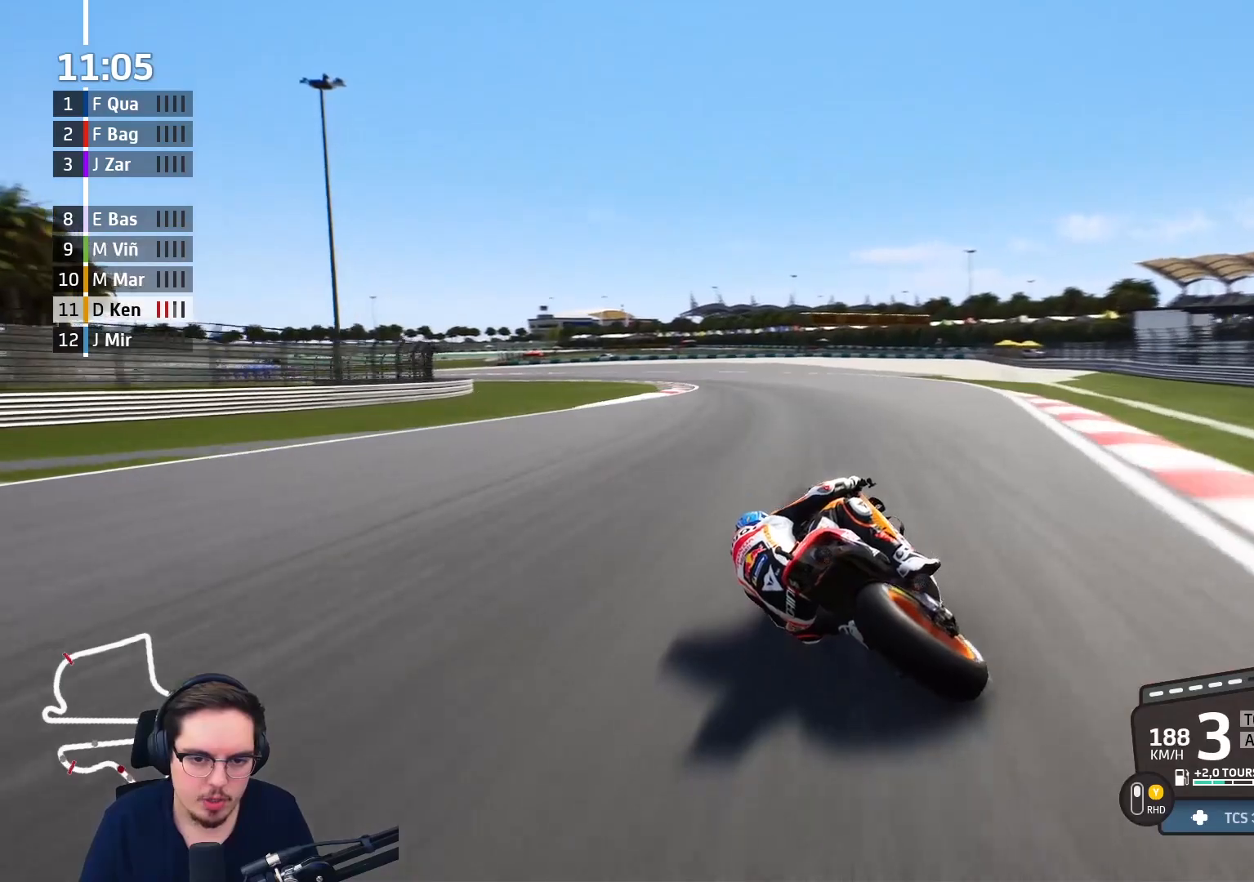
{"buttons": ["A", "L2", "L3"], "left_stick": "left", "right_stick": "center", "events": [[67, "L2", "down"], [283, "A", "down"]]}
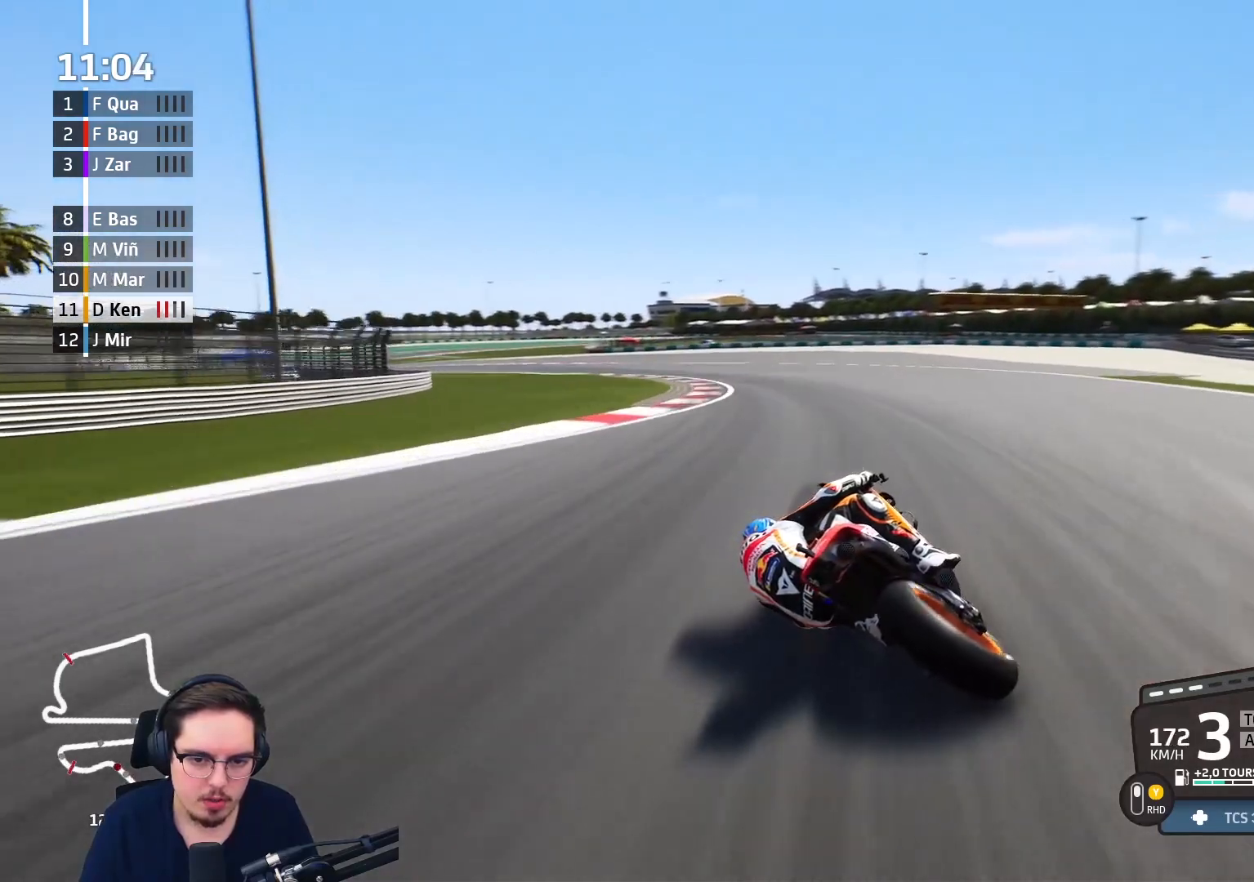
{"buttons": ["L2", "L3"], "left_stick": "left", "right_stick": "center", "events": [[250, "X", "down"], [367, "X", "up"], [400, "A", "up"]]}
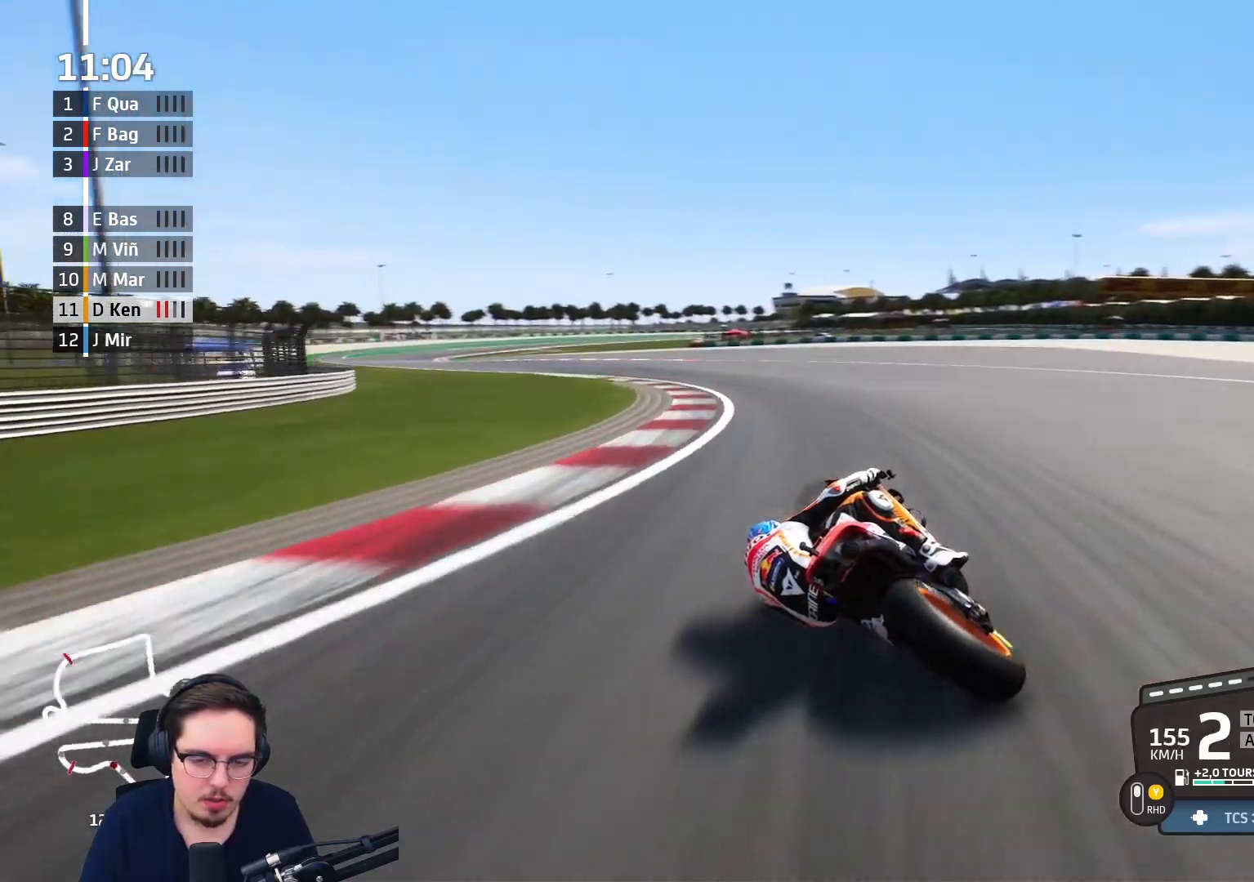
{"buttons": [], "left_stick": "left", "right_stick": "center", "events": [[100, "L2", "up"], [217, "L3", "up"]]}
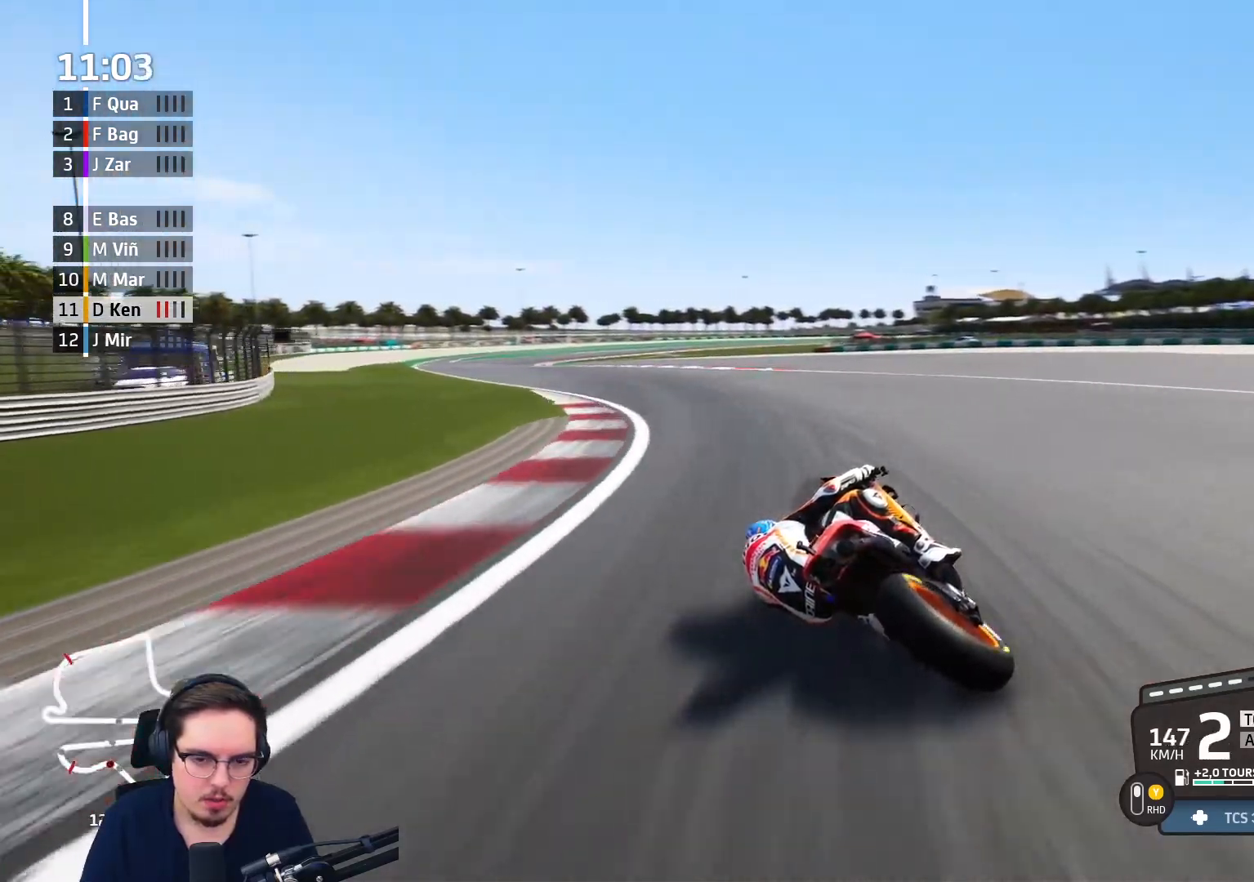
{"buttons": ["R2"], "left_stick": "left", "right_stick": "center", "events": [[50, "R2", "down"]]}
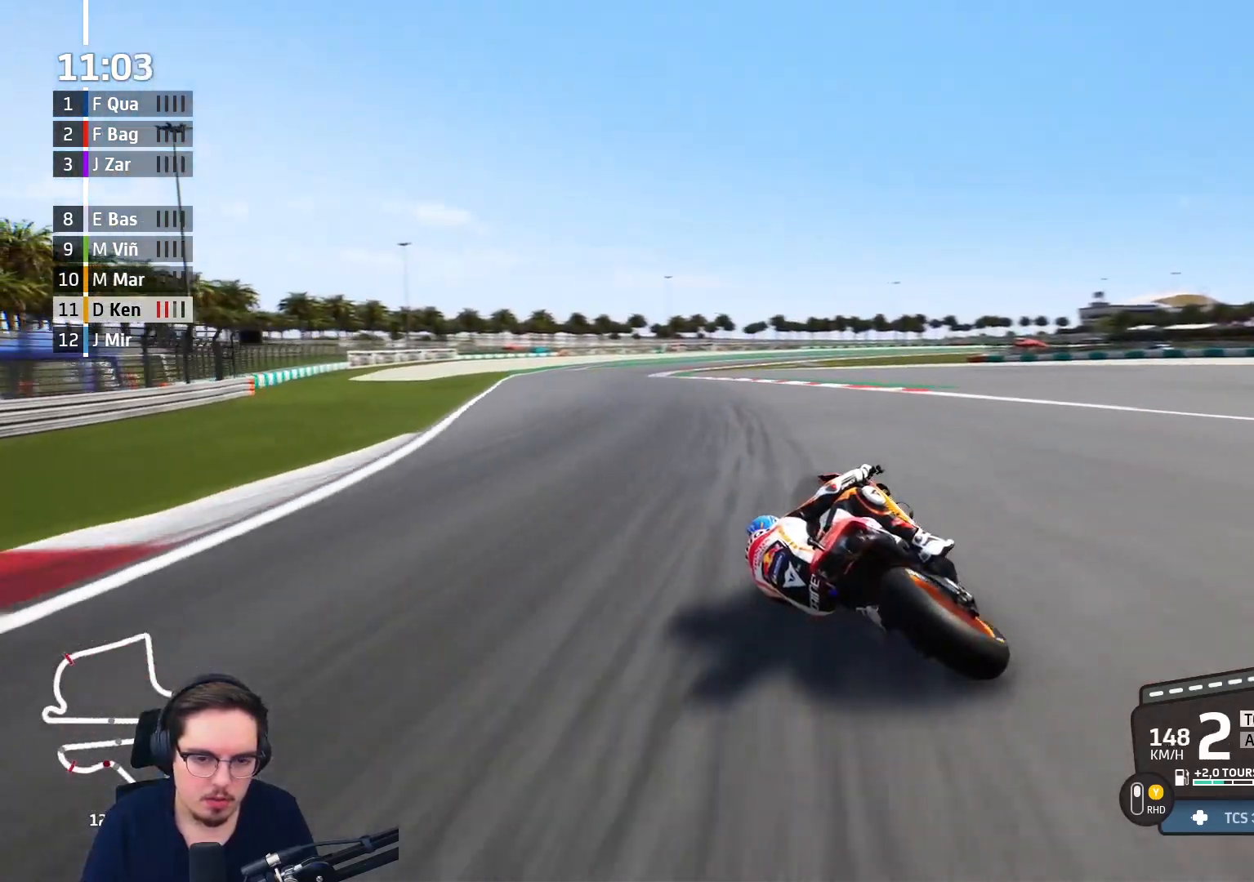
{"buttons": ["R2"], "left_stick": "left", "right_stick": "center", "events": []}
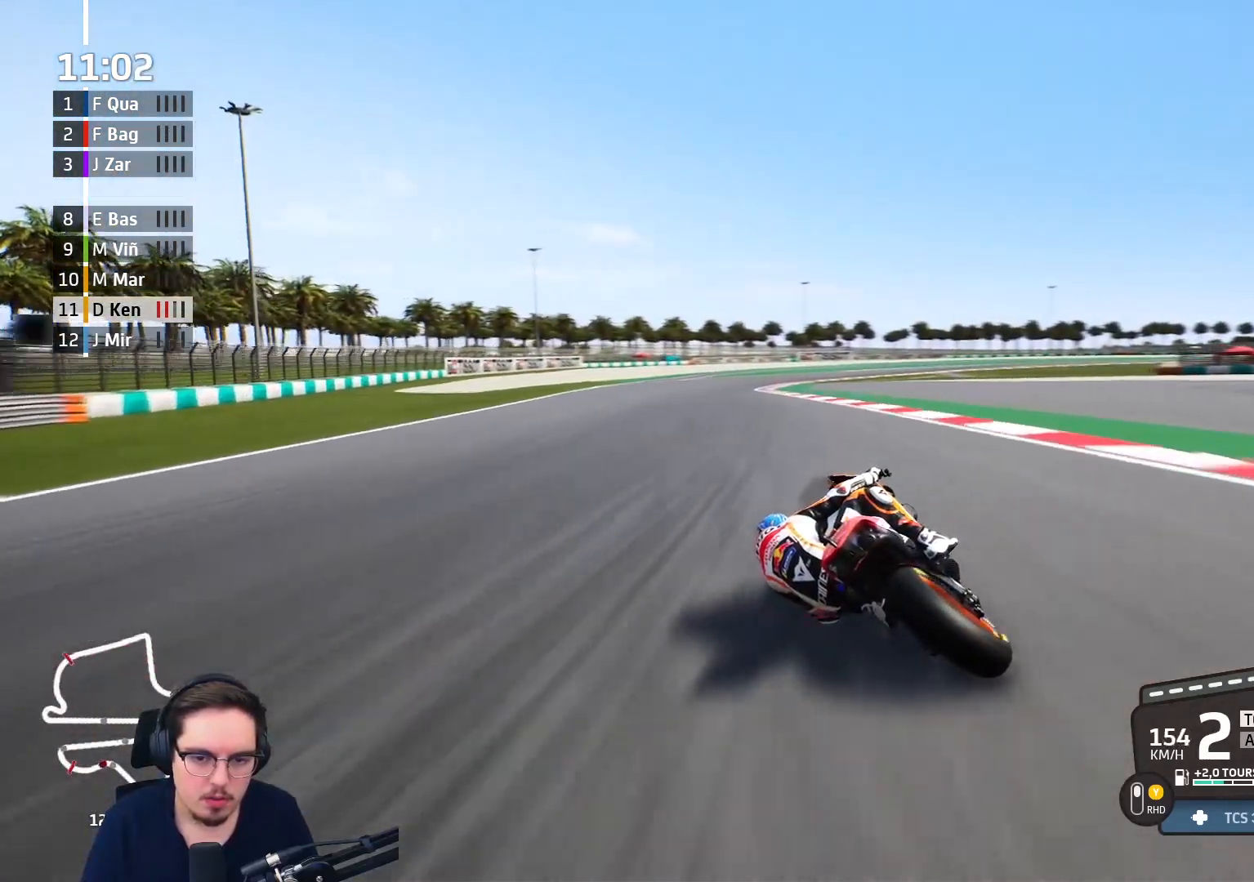
{"buttons": ["R2"], "left_stick": "right", "right_stick": "center", "events": [[117, "B", "down"], [233, "B", "up"], [233, "left_stick", "up"], [283, "left_stick", "up-right"], [383, "left_stick", "right"]]}
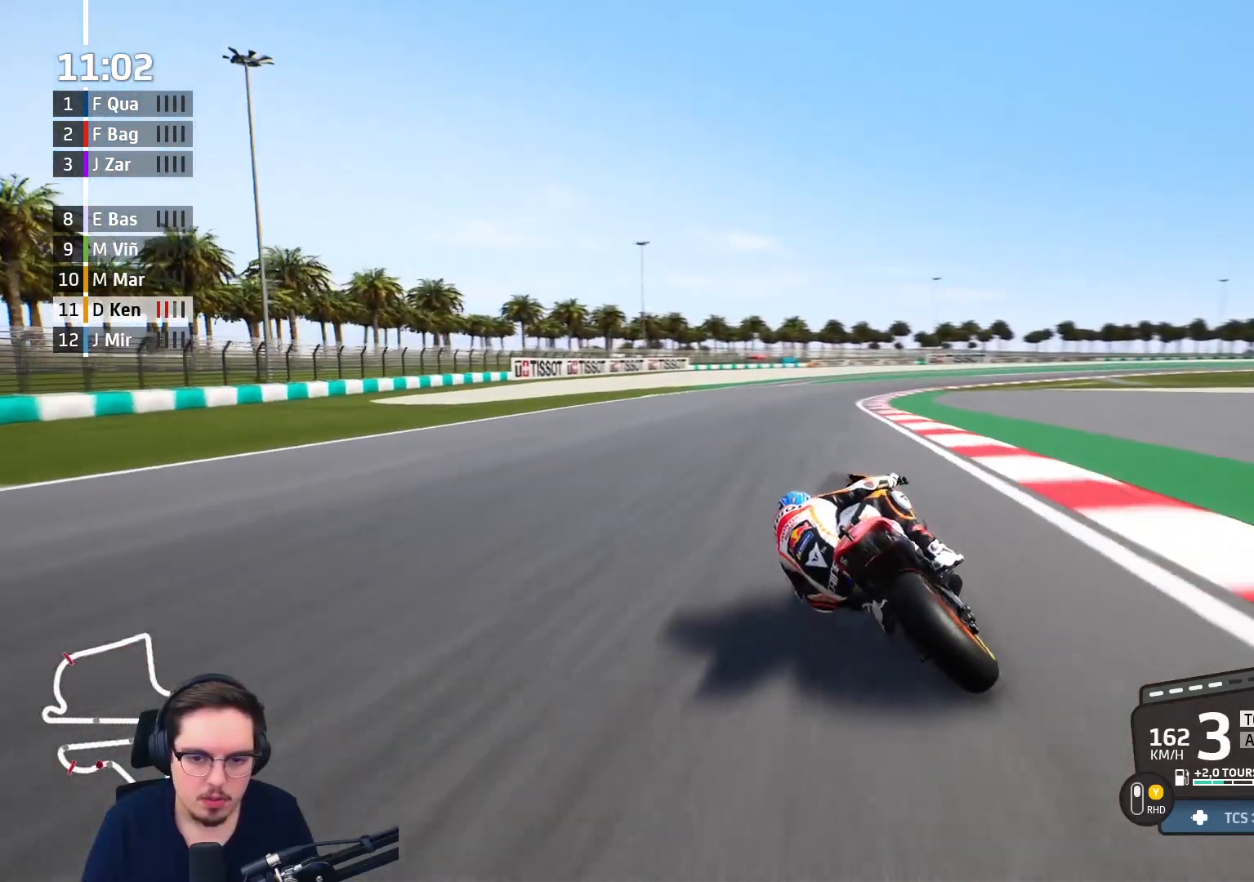
{"buttons": ["R2"], "left_stick": "right", "right_stick": "center", "events": []}
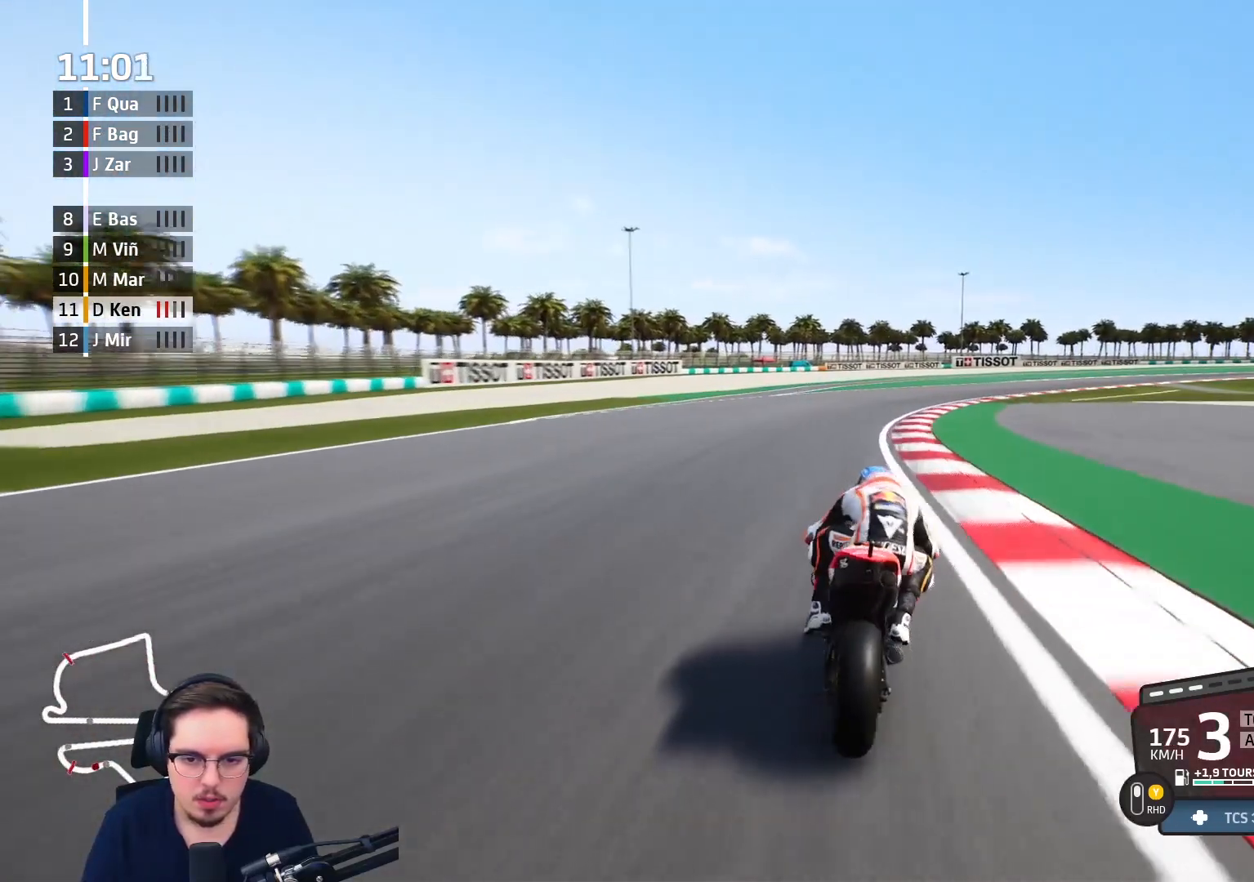
{"buttons": ["R2"], "left_stick": "right", "right_stick": "center", "events": []}
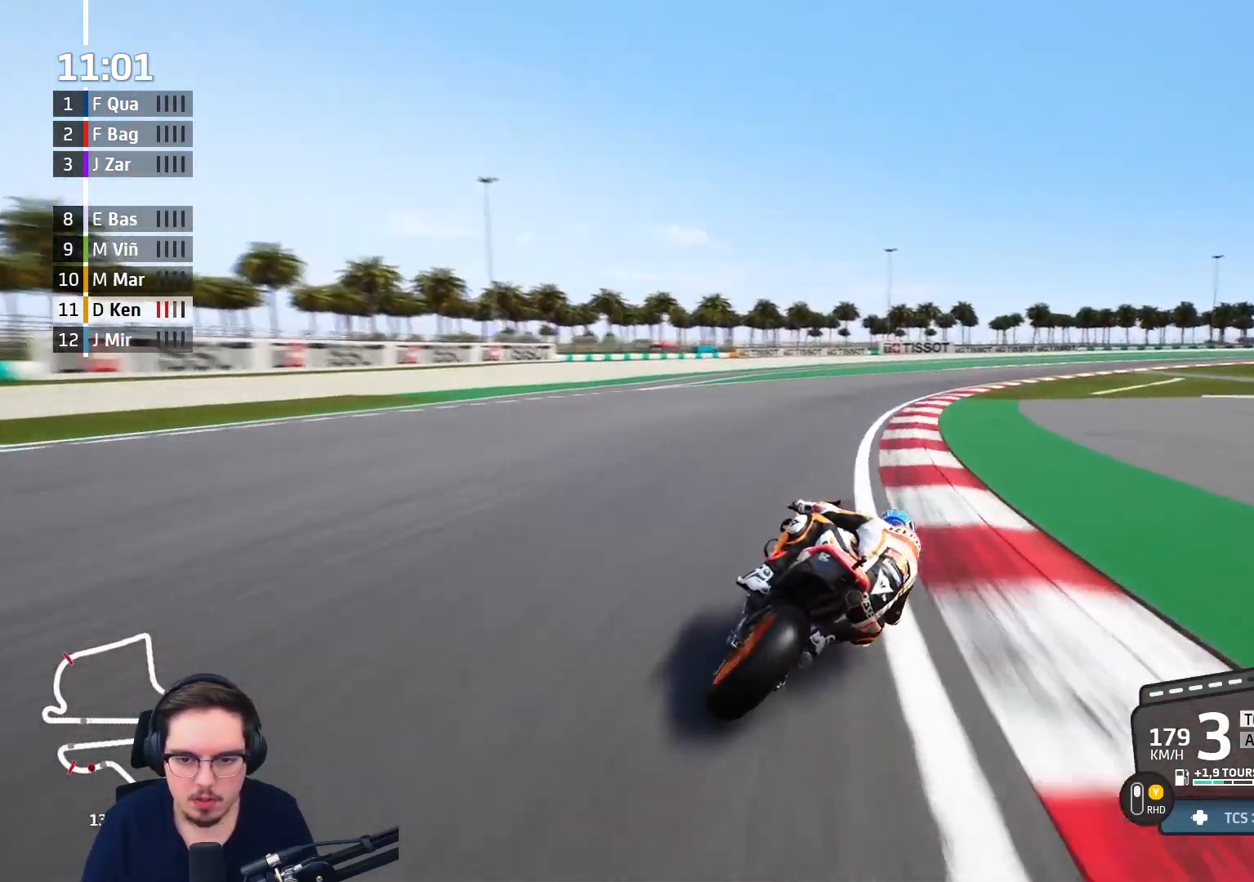
{"buttons": [], "left_stick": "right", "right_stick": "center"}
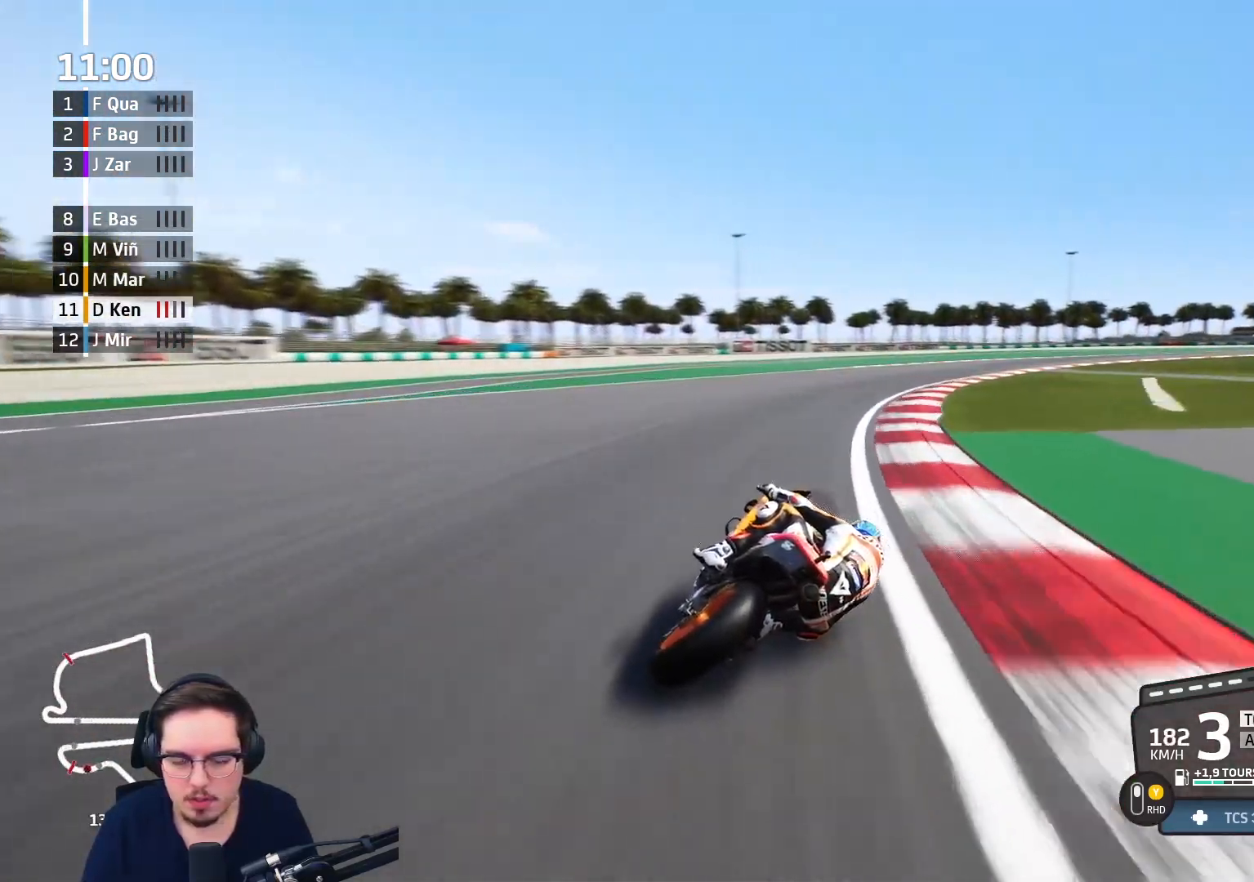
{"buttons": ["R2"], "left_stick": "right", "right_stick": "center", "events": [[33, "R2", "down"]]}
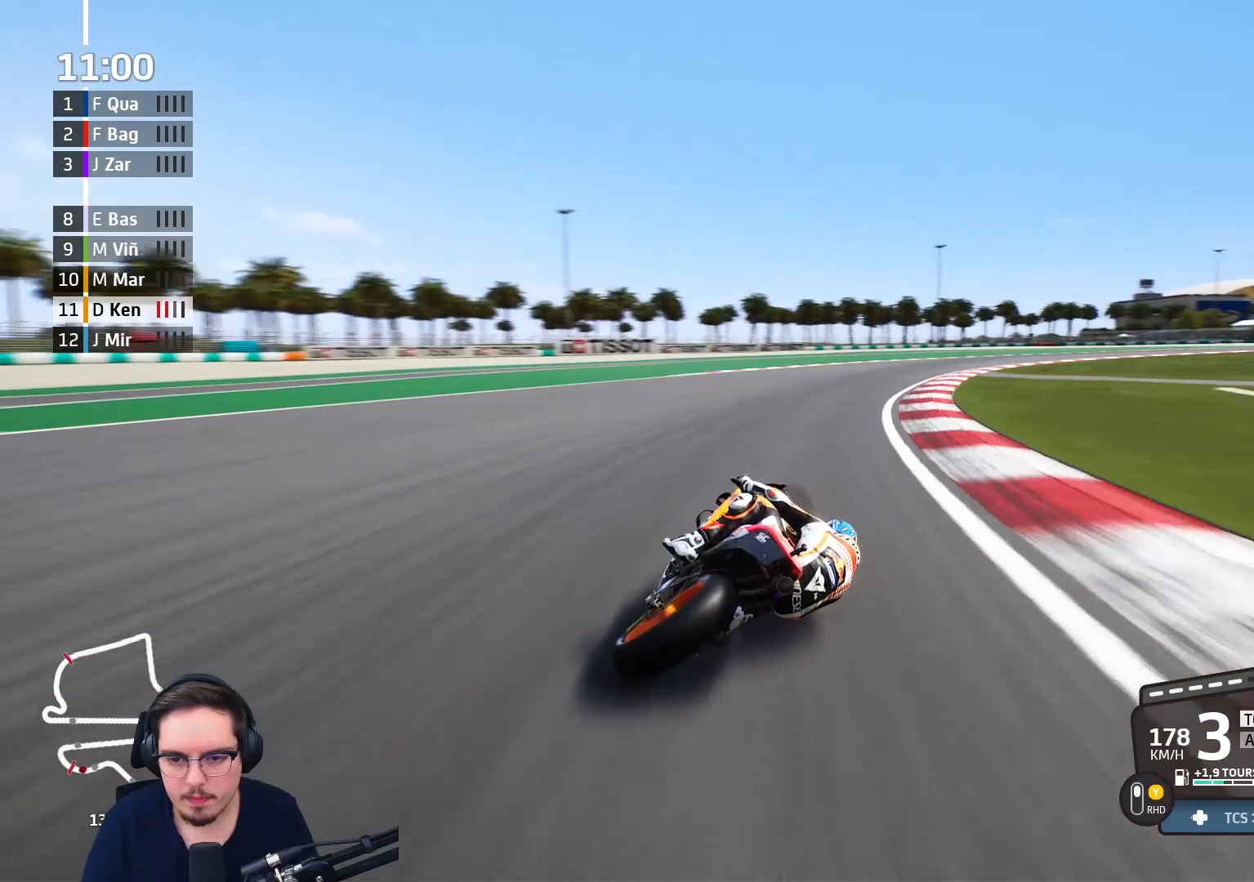
{"buttons": ["R2"], "left_stick": "right", "right_stick": "center", "events": []}
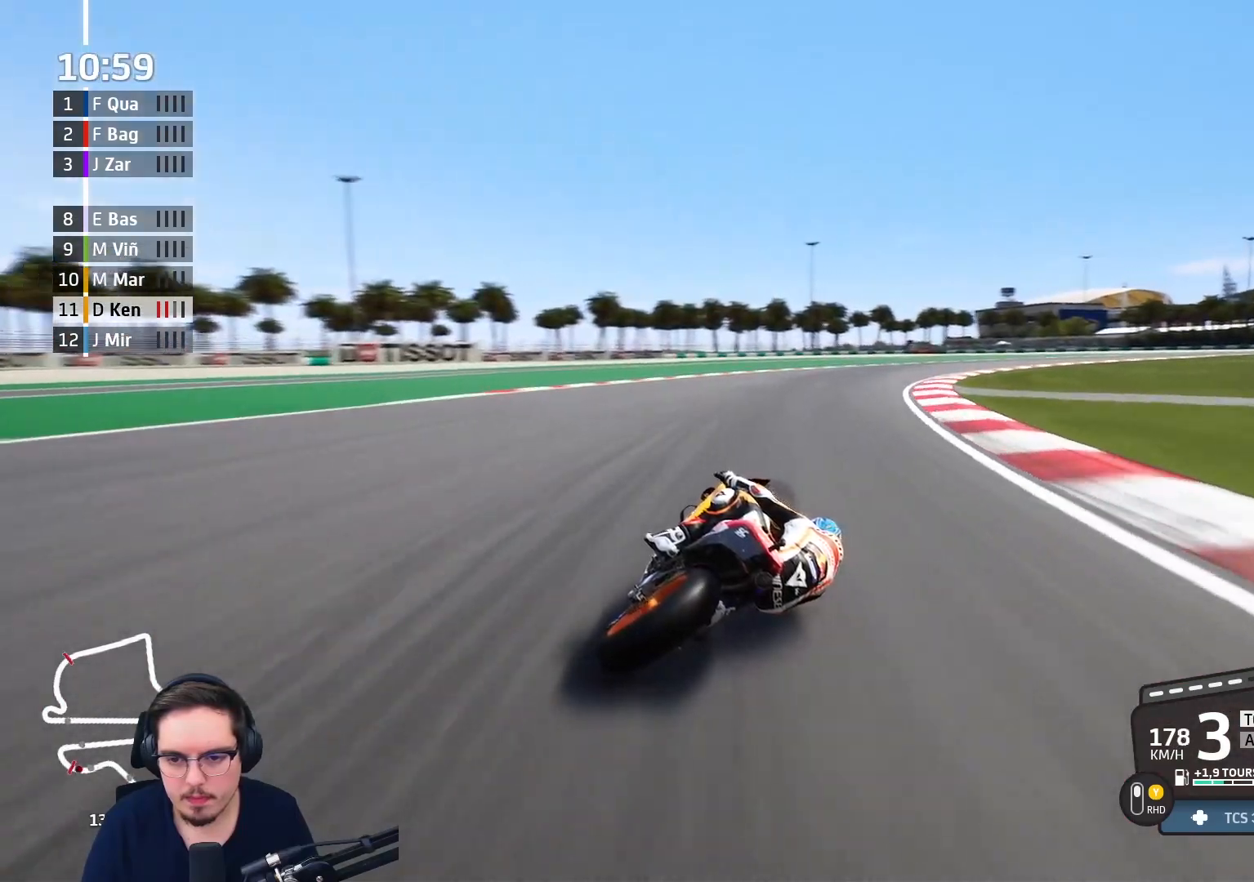
{"buttons": ["A", "X", "R2"], "left_stick": "right", "right_stick": "center", "events": [[483, "A", "down"], [500, "X", "down"]]}
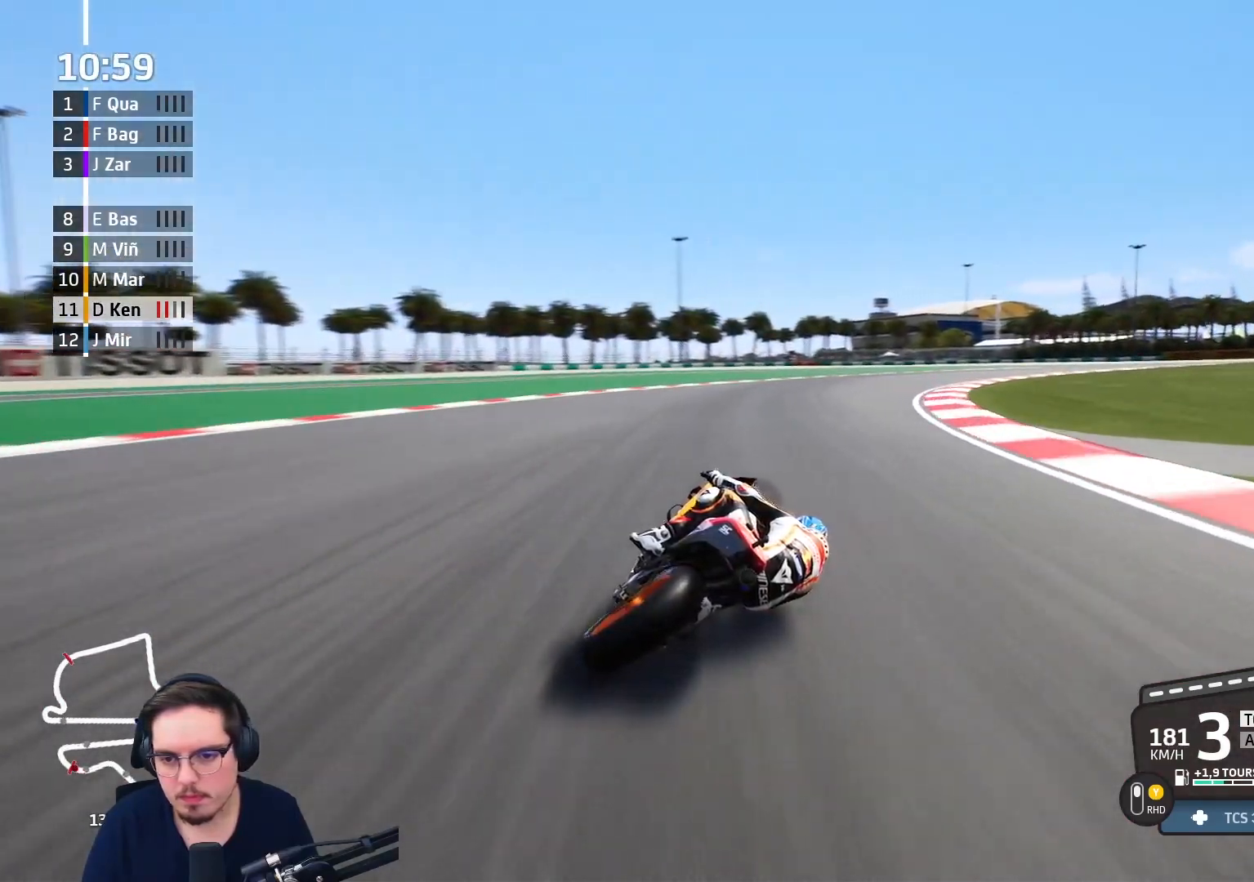
{"buttons": ["A"], "left_stick": "right", "right_stick": "center", "events": [[17, "R2", "up"], [133, "X", "up"], [300, "X", "down"], [467, "X", "up"]]}
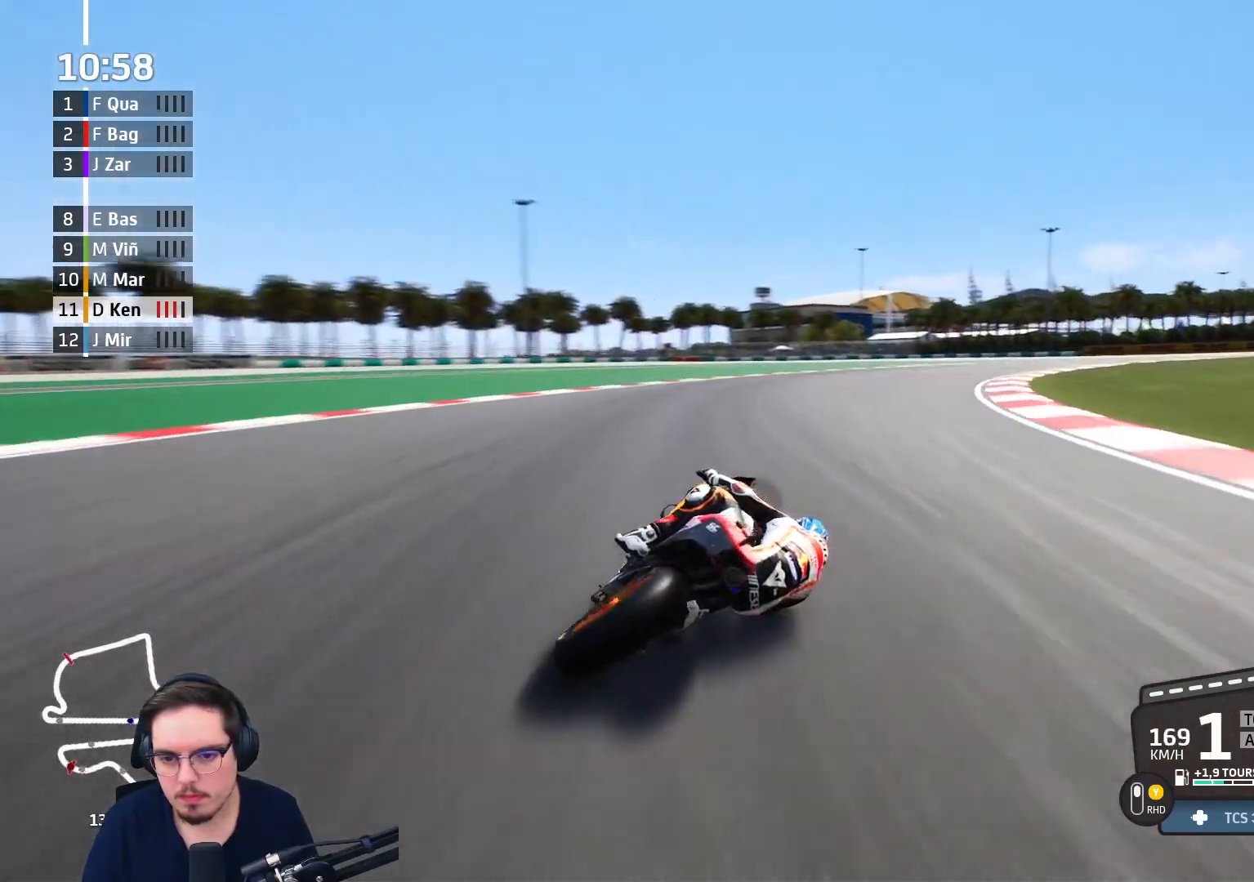
{"buttons": ["L2"], "left_stick": "up-right", "right_stick": "center", "events": [[67, "A", "up"], [150, "A", "down"], [283, "A", "up"], [333, "left_stick", "up-right"], [367, "A", "down"], [483, "A", "up"], [500, "L2", "down"]]}
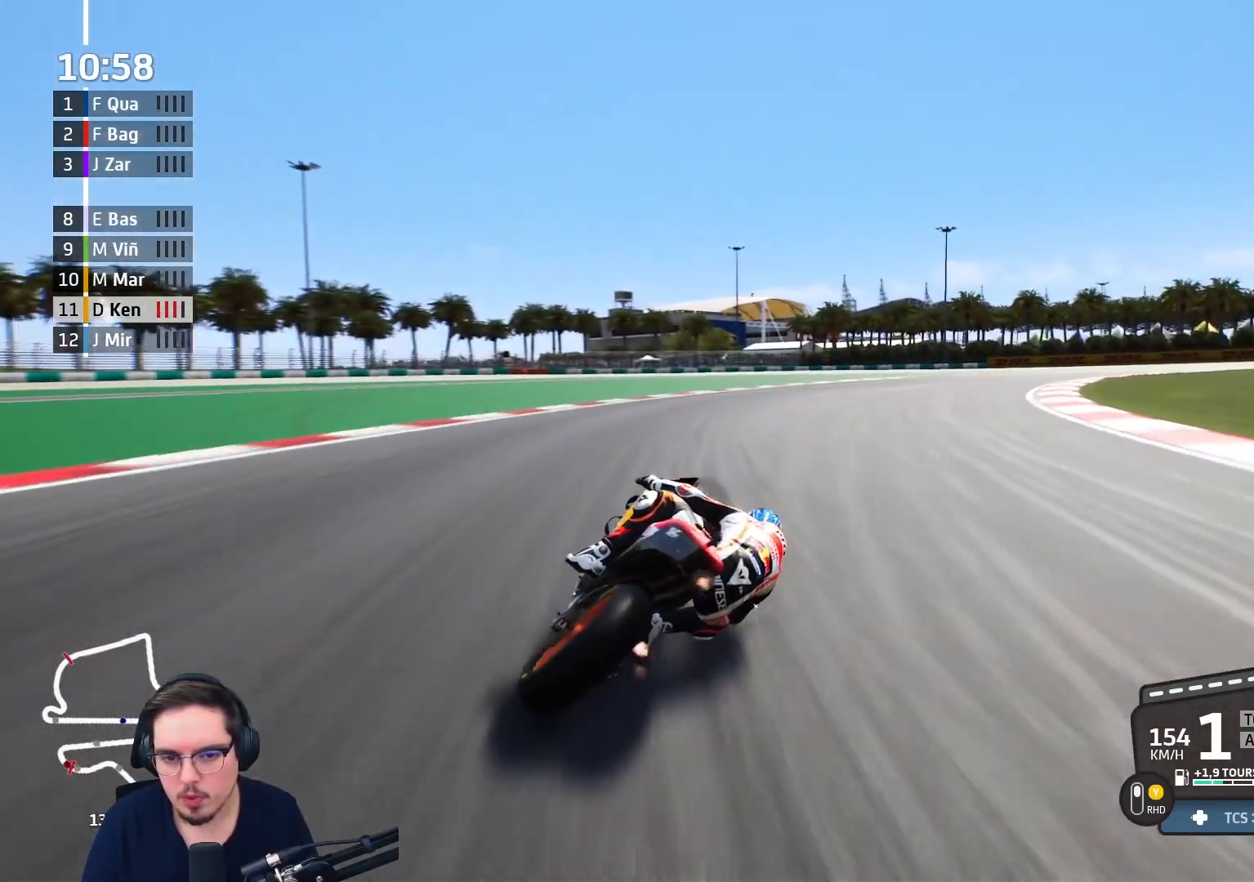
{"buttons": ["A", "L2"], "left_stick": "up-right", "right_stick": "center", "events": [[33, "A", "down"], [133, "L2", "up"], [167, "A", "up"], [217, "A", "down"], [267, "L2", "down"]]}
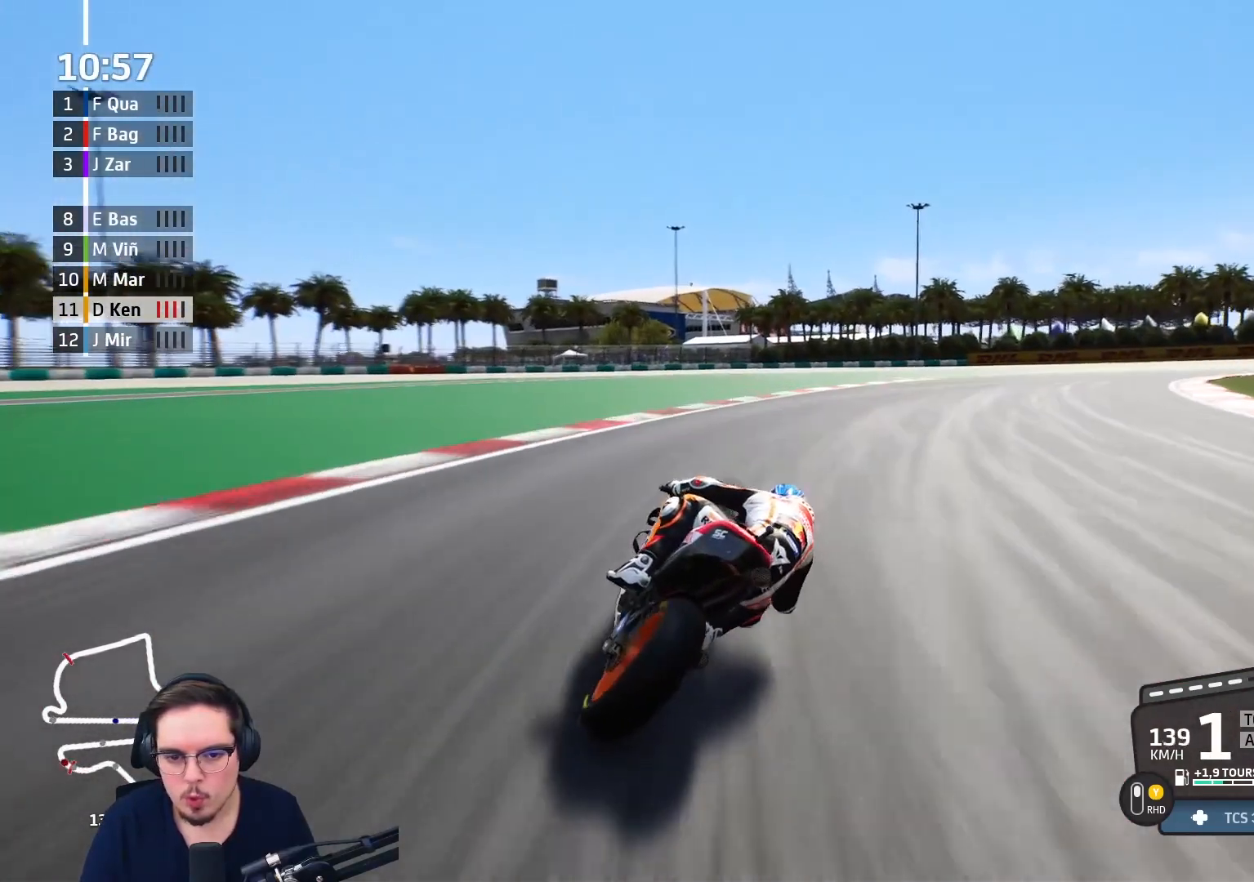
{"buttons": ["A", "L2"], "left_stick": "up-right", "right_stick": "center", "events": []}
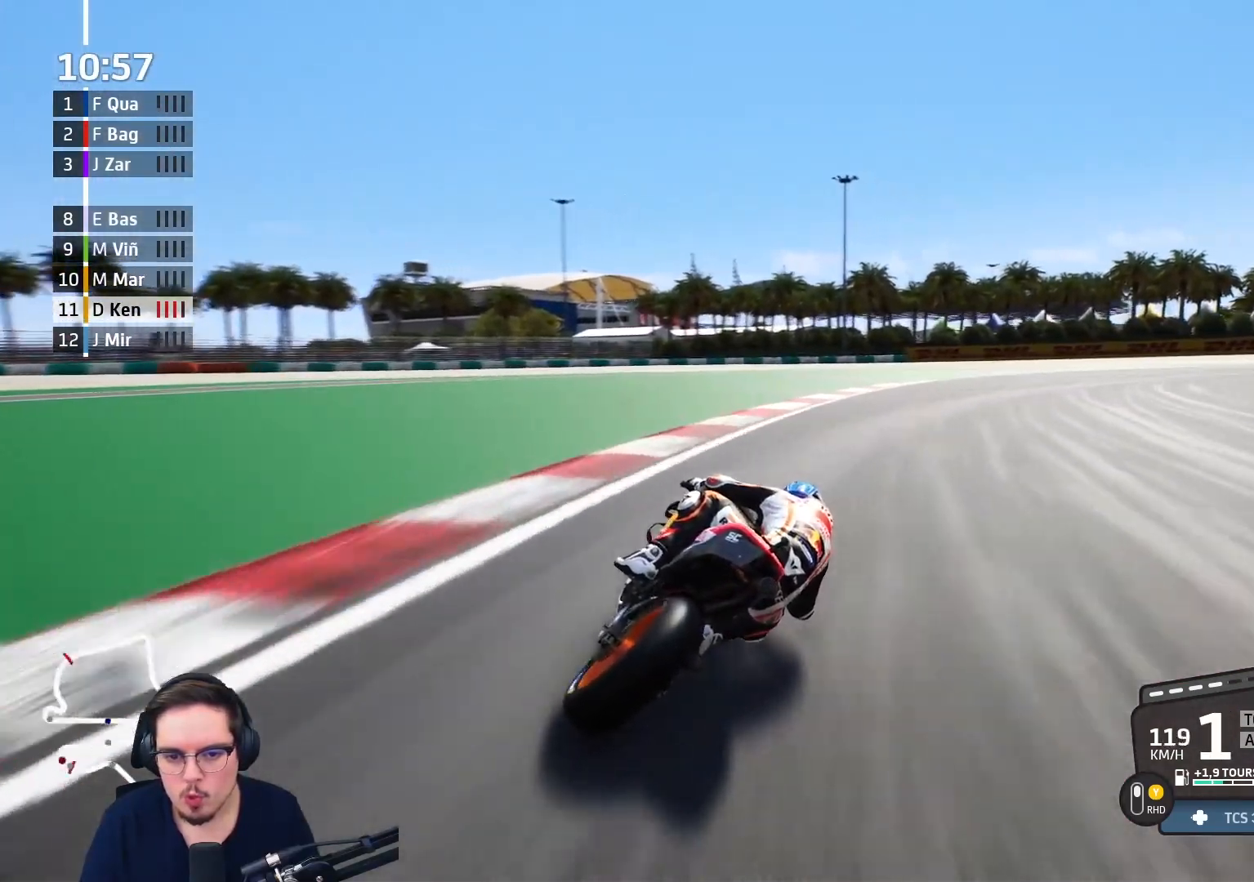
{"buttons": ["A"], "left_stick": "up-right", "right_stick": "center", "events": [[83, "A", "up"], [183, "A", "down"], [483, "L2", "up"]]}
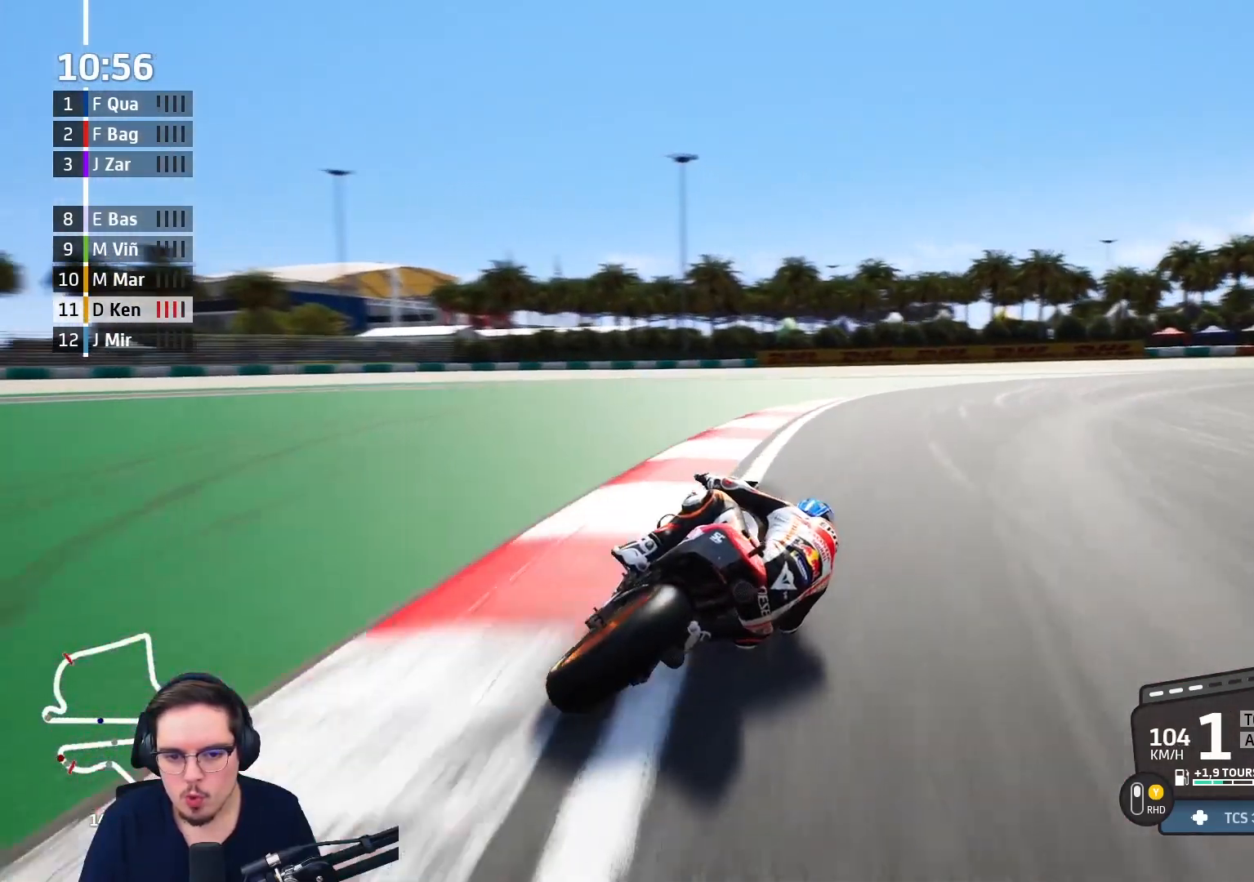
{"buttons": ["A", "L2"], "left_stick": "up-right", "right_stick": "center", "events": [[350, "L2", "down"]]}
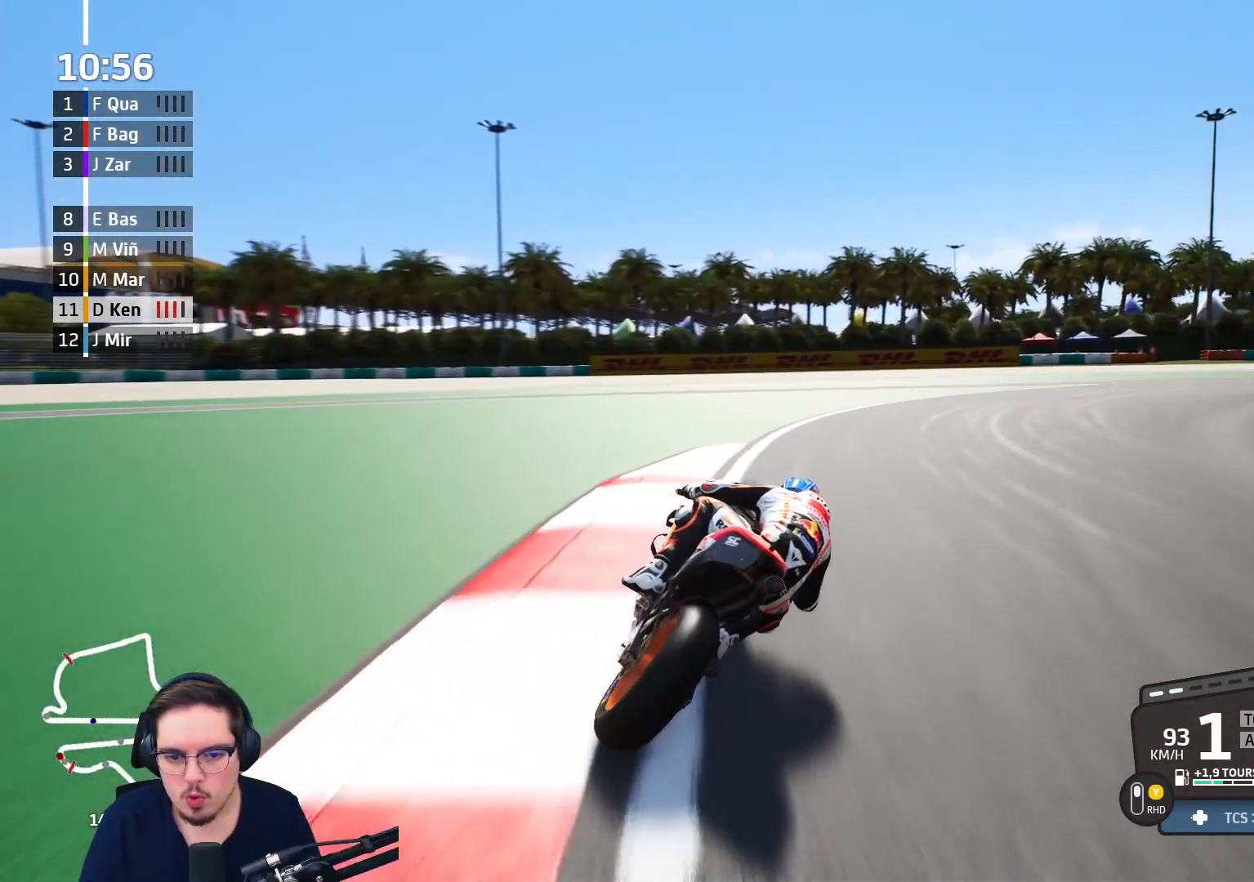
{"buttons": ["A"], "left_stick": "up-right", "right_stick": "center", "events": [[350, "L2", "up"]]}
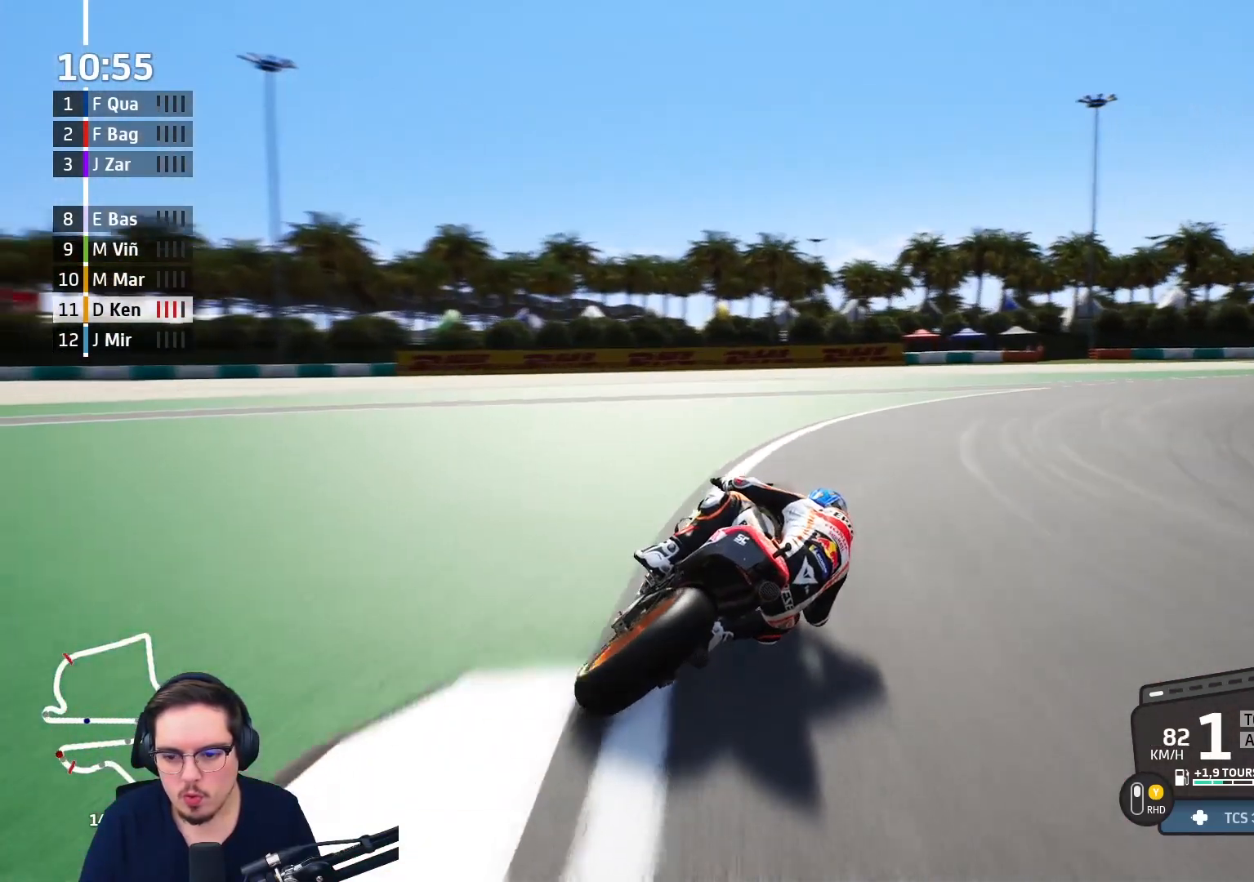
{"buttons": ["R2"], "left_stick": "up-right", "right_stick": "center", "events": [[283, "A", "up"], [417, "R2", "down"]]}
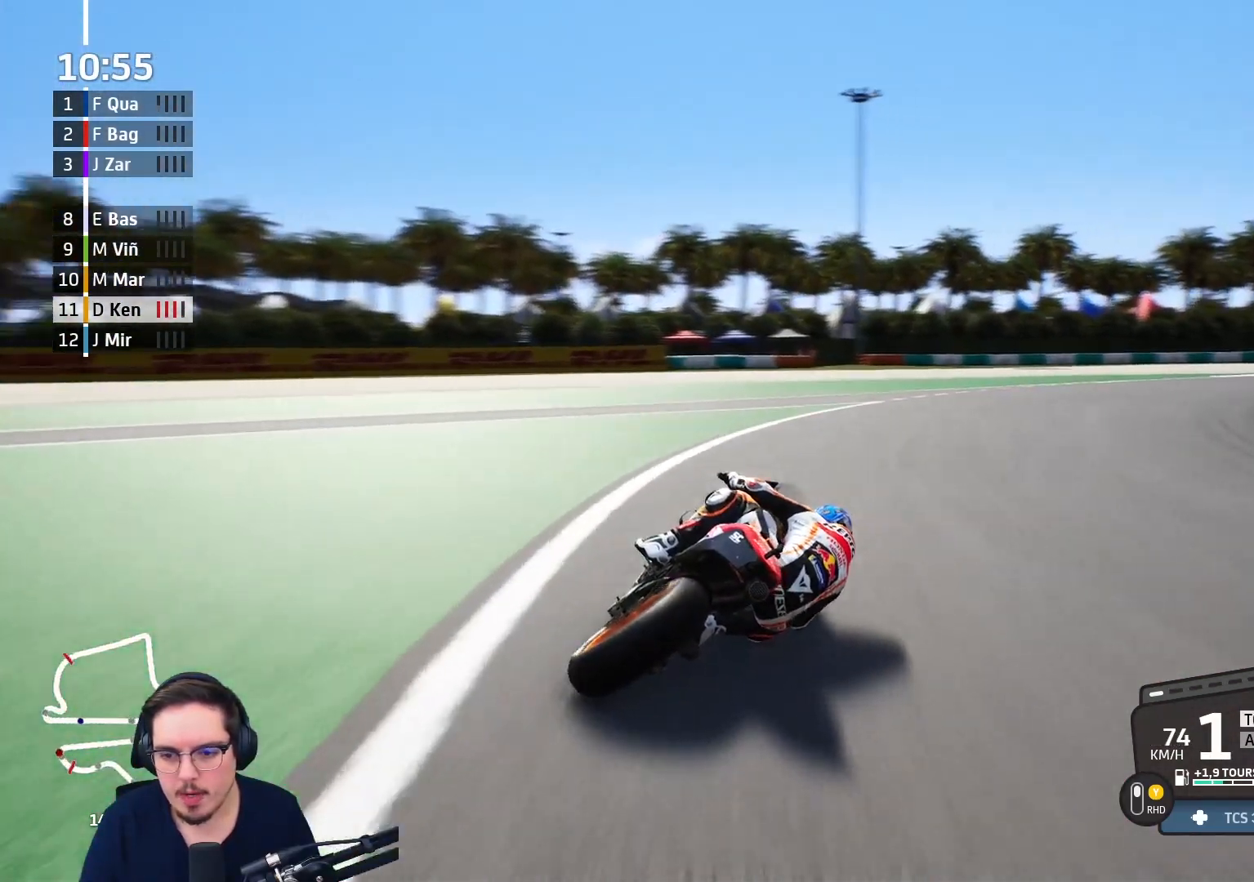
{"buttons": ["Y", "R2"], "left_stick": "up-right", "right_stick": "center", "events": [[467, "Y", "down"]]}
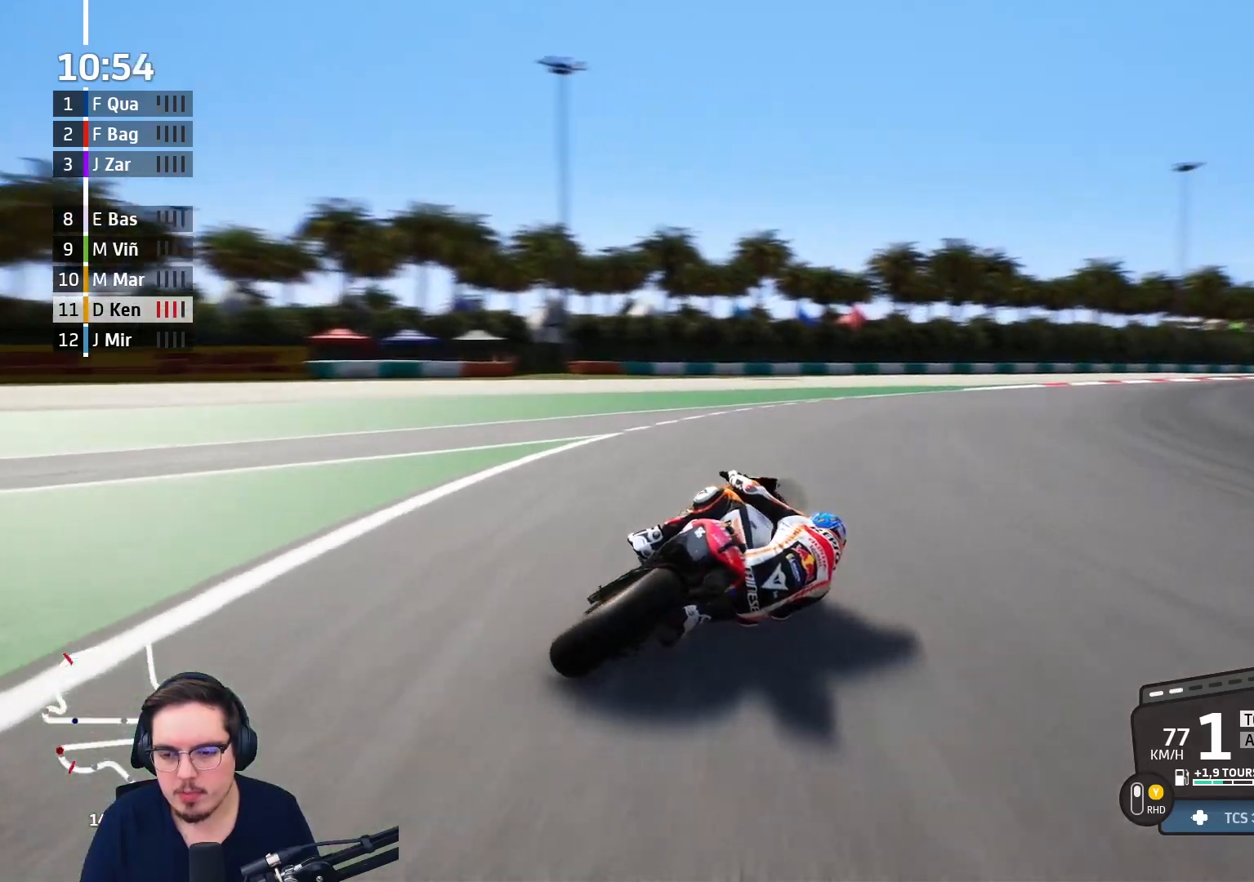
{"buttons": ["R2"], "left_stick": "up-right", "right_stick": "center", "events": [[83, "Y", "up"]]}
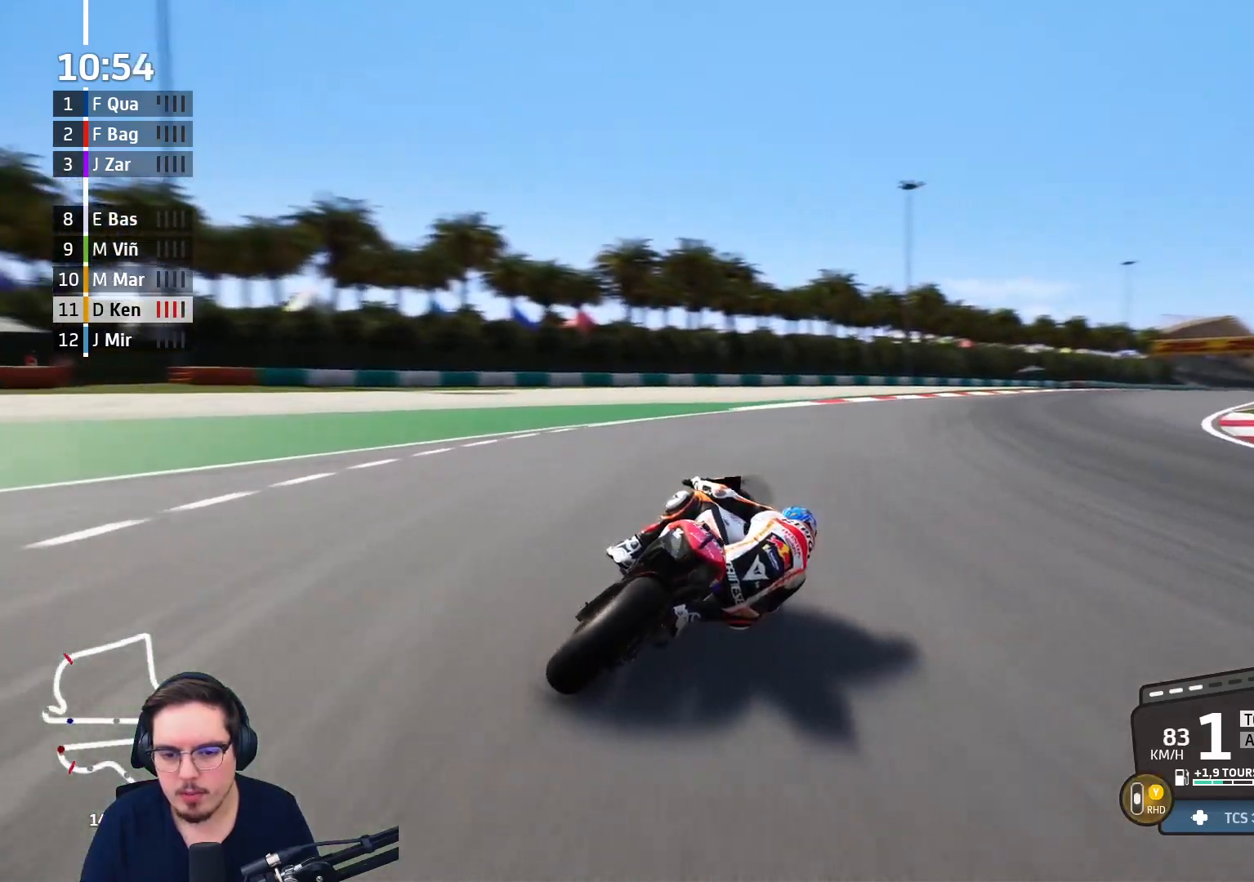
{"buttons": ["R2"], "left_stick": "up-right", "right_stick": "center", "events": []}
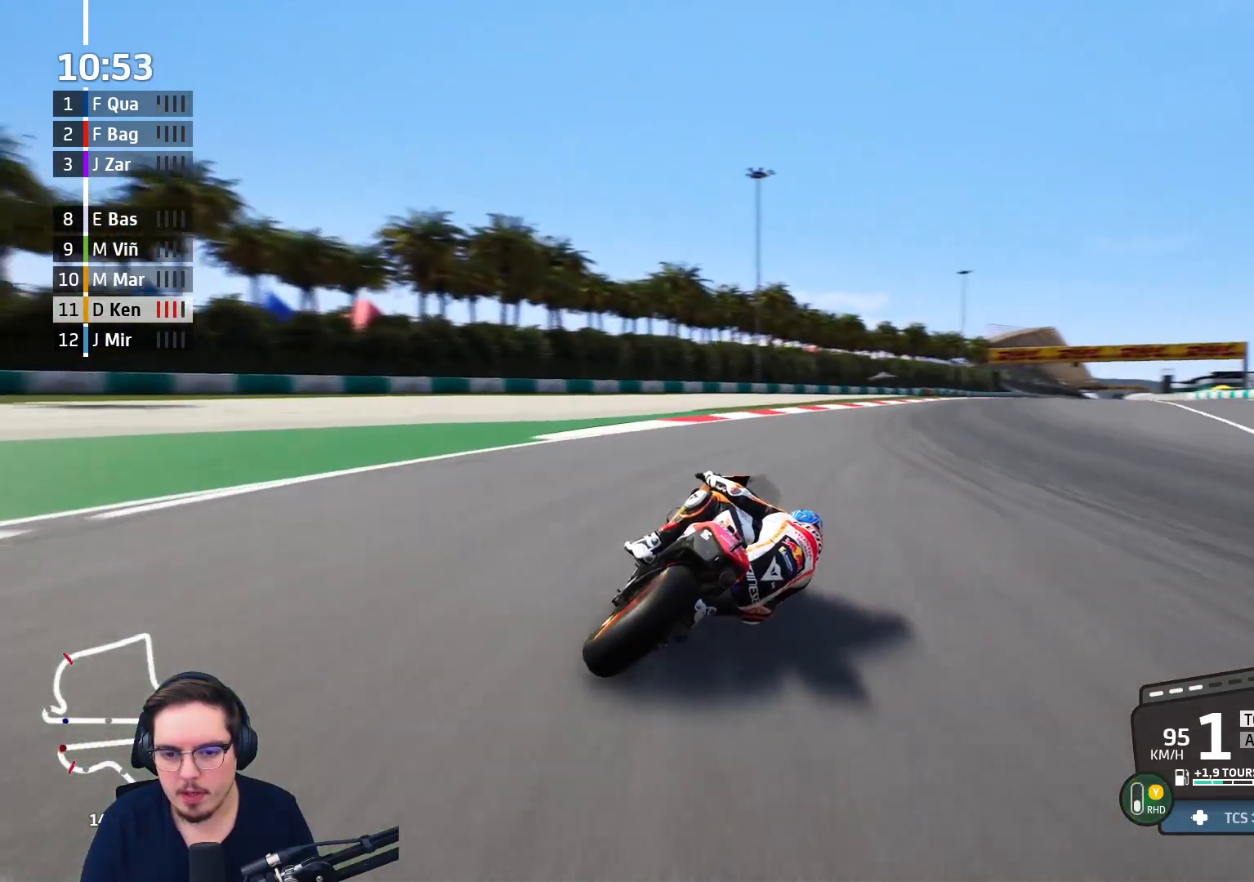
{"buttons": ["R2"], "left_stick": "up-right", "right_stick": "center", "events": []}